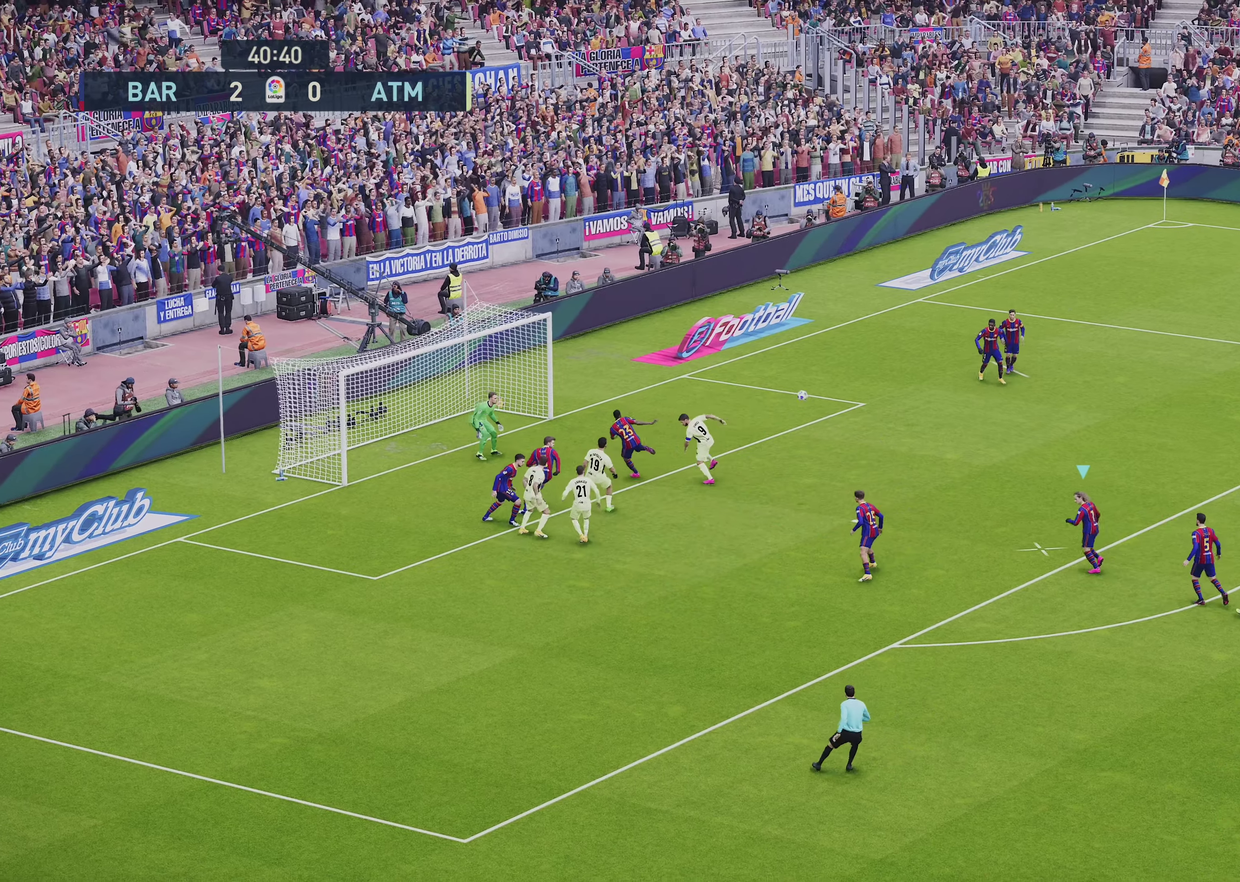
Gameplay with a controller (PlayStation layout); each line is a JSON object with the inputs held at the frame after it (dt_ms = milliseconds from this image to that frame). "events" lists button and stick changes between this image and that frame as [ms after this image, input, new state], when the widget could be followed in between.
{"dt_ms": 600, "buttons": [], "left_stick": "down-left", "right_stick": "center", "events": [[267, "left_stick", "down"], [367, "R1", "up"], [467, "left_stick", "down-left"]]}
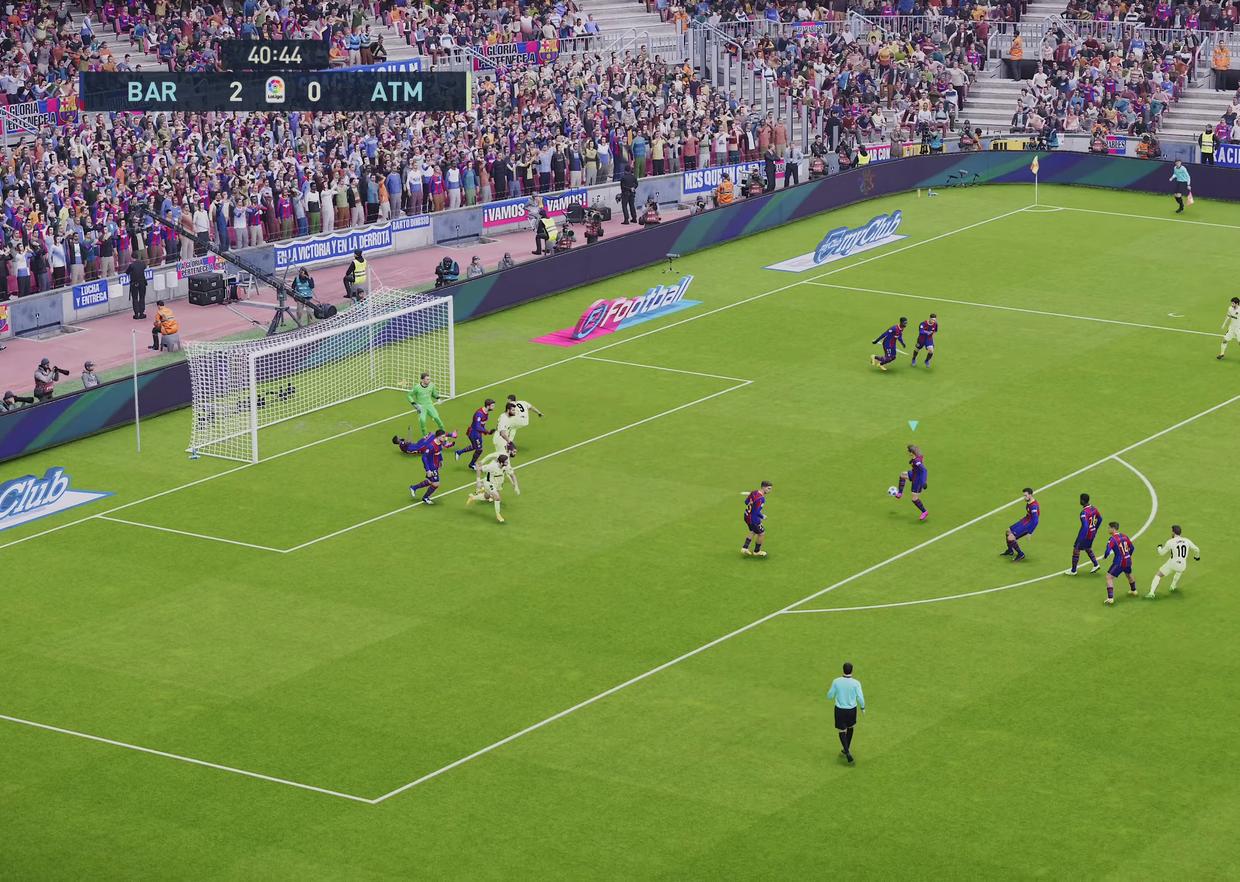
{"dt_ms": 500, "buttons": [], "left_stick": "down", "right_stick": "center", "events": [[367, "left_stick", "down"], [400, "L2", "down"], [467, "L2", "up"]]}
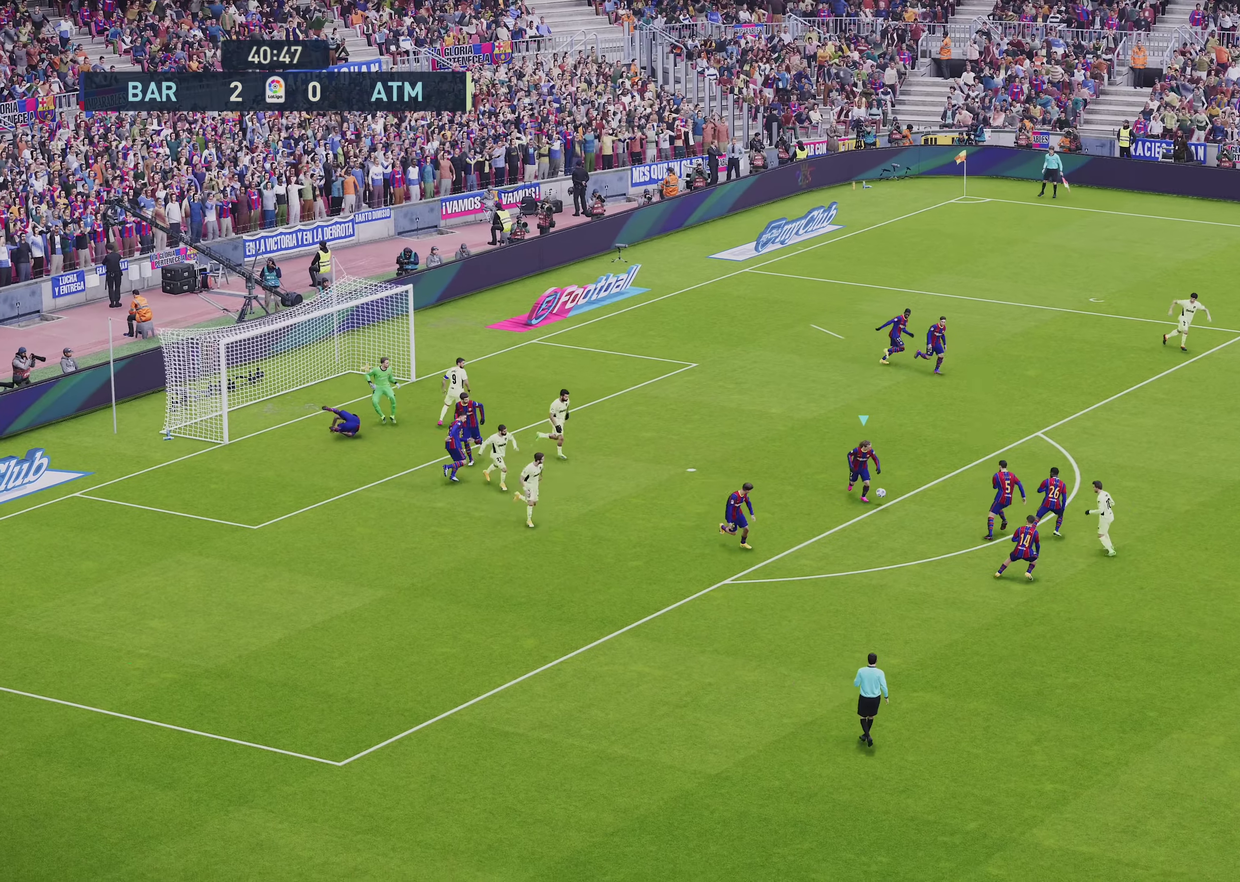
{"dt_ms": 600, "buttons": ["L1"], "left_stick": "down", "right_stick": "center", "events": [[67, "TRIANGLE", "down"], [233, "TRIANGLE", "up"], [500, "L2", "down"], [533, "L1", "down"], [600, "L2", "up"]]}
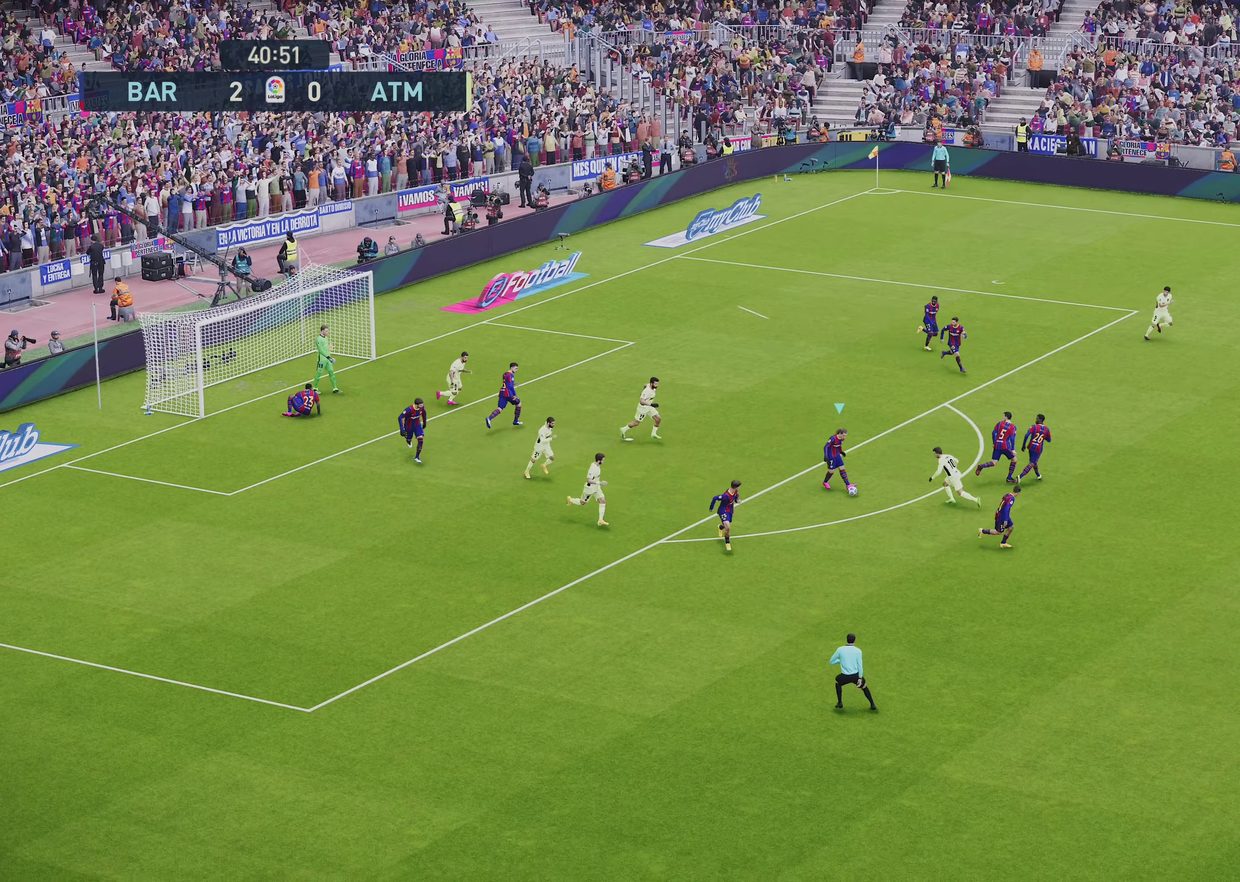
{"dt_ms": 500, "buttons": ["R1"], "left_stick": "right", "right_stick": "center", "events": [[33, "L1", "up"], [33, "left_stick", "down-right"], [67, "R1", "down"], [467, "left_stick", "right"]]}
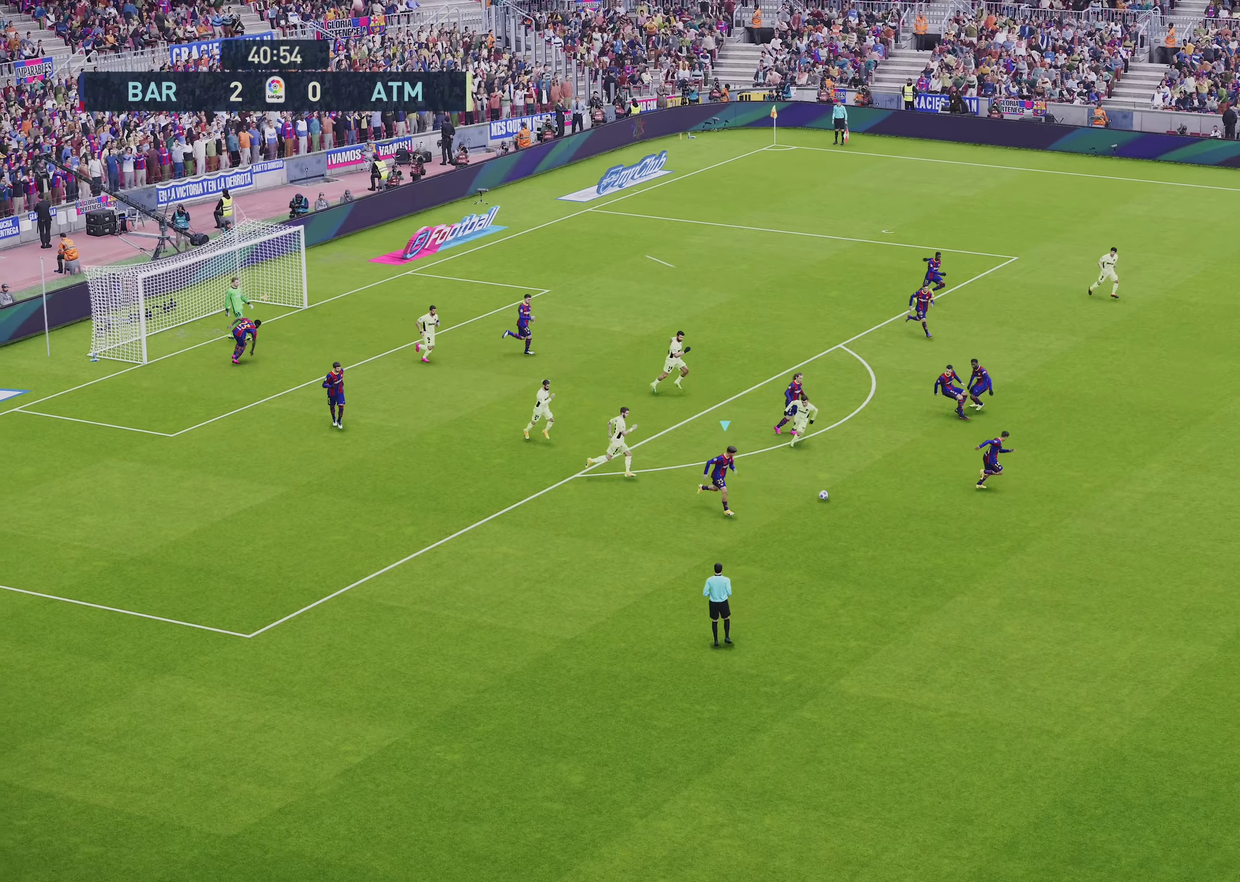
{"dt_ms": 250, "buttons": ["R1"], "left_stick": "right", "right_stick": "center", "events": []}
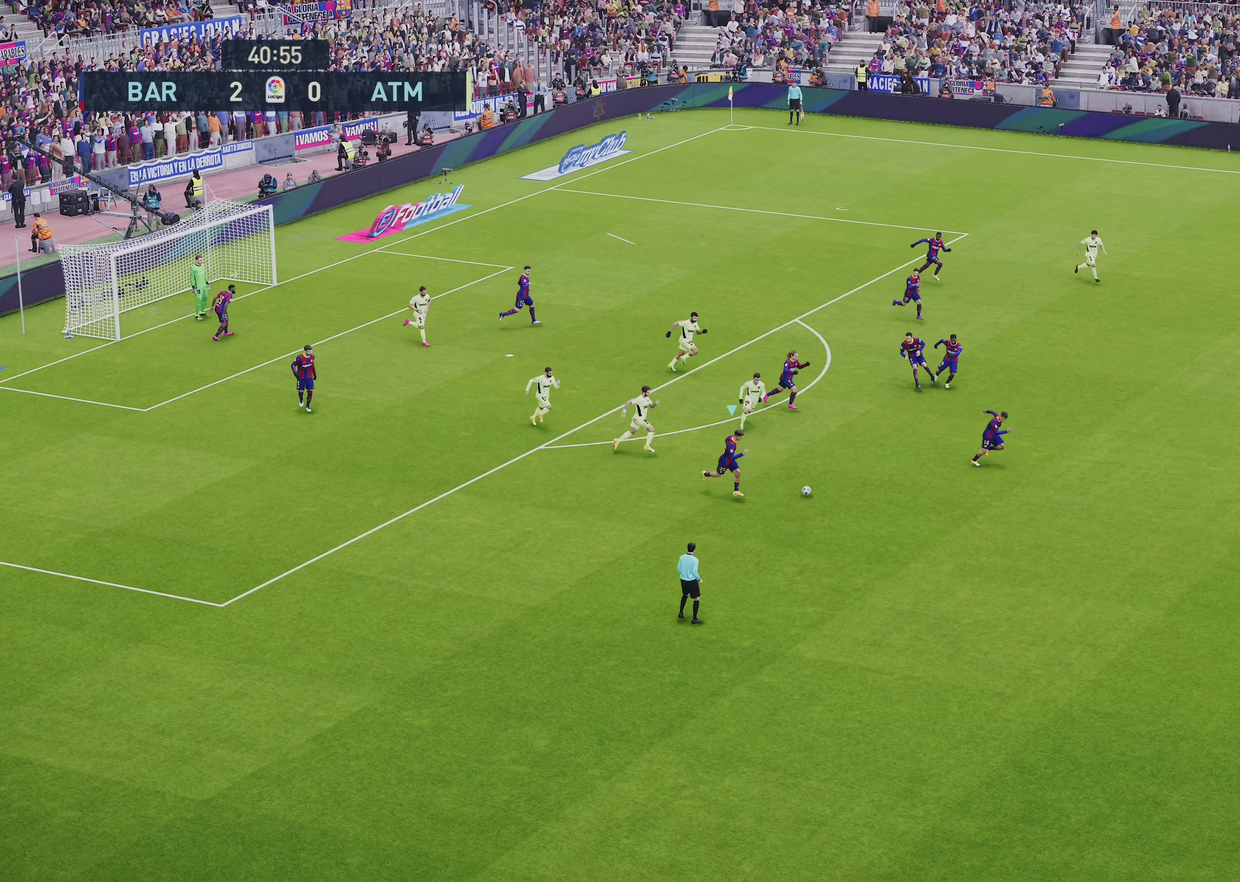
{"dt_ms": 500, "buttons": ["R1"], "left_stick": "right", "right_stick": "center", "events": []}
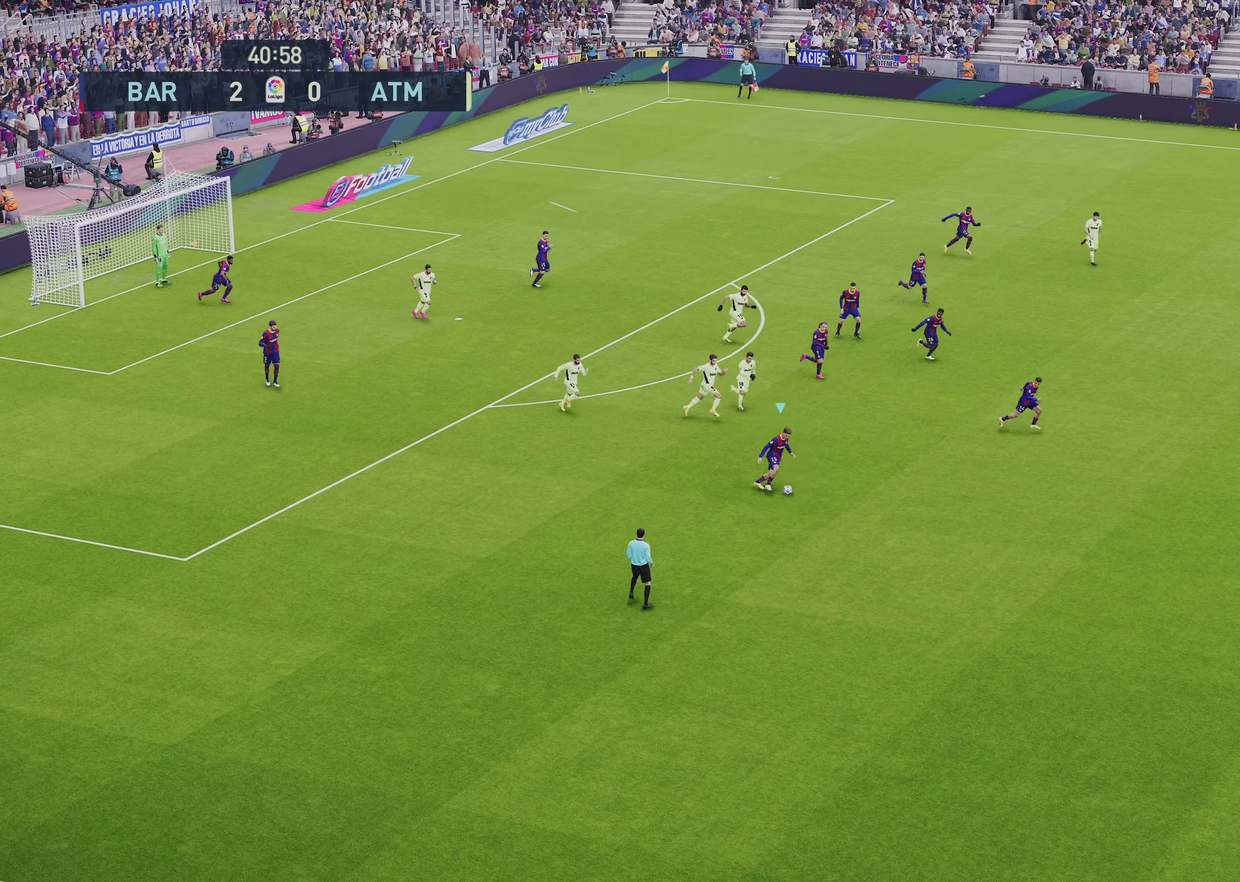
{"dt_ms": 500, "buttons": ["R1"], "left_stick": "right", "right_stick": "center", "events": []}
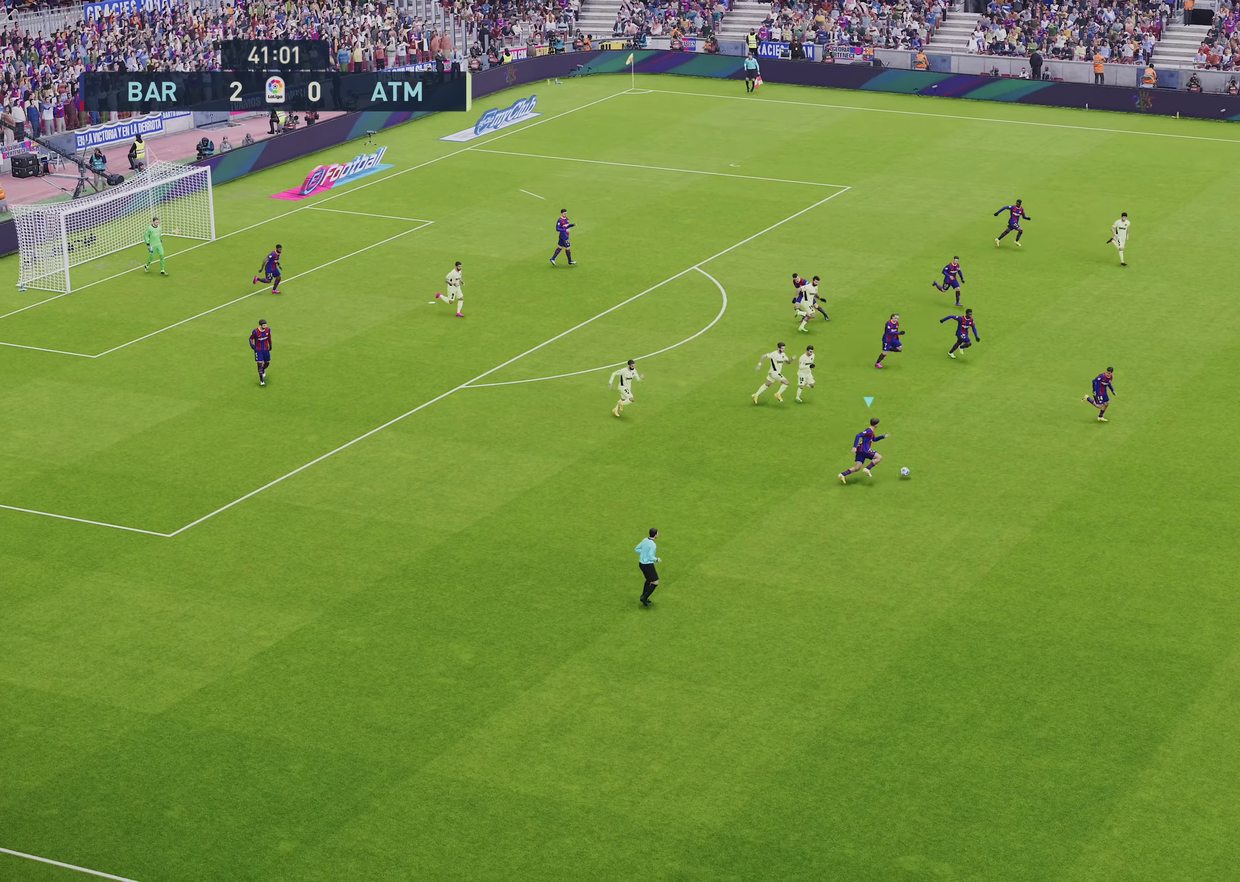
{"dt_ms": 500, "buttons": ["R1"], "left_stick": "right", "right_stick": "center", "events": [[83, "left_stick", "down-right"], [383, "left_stick", "right"]]}
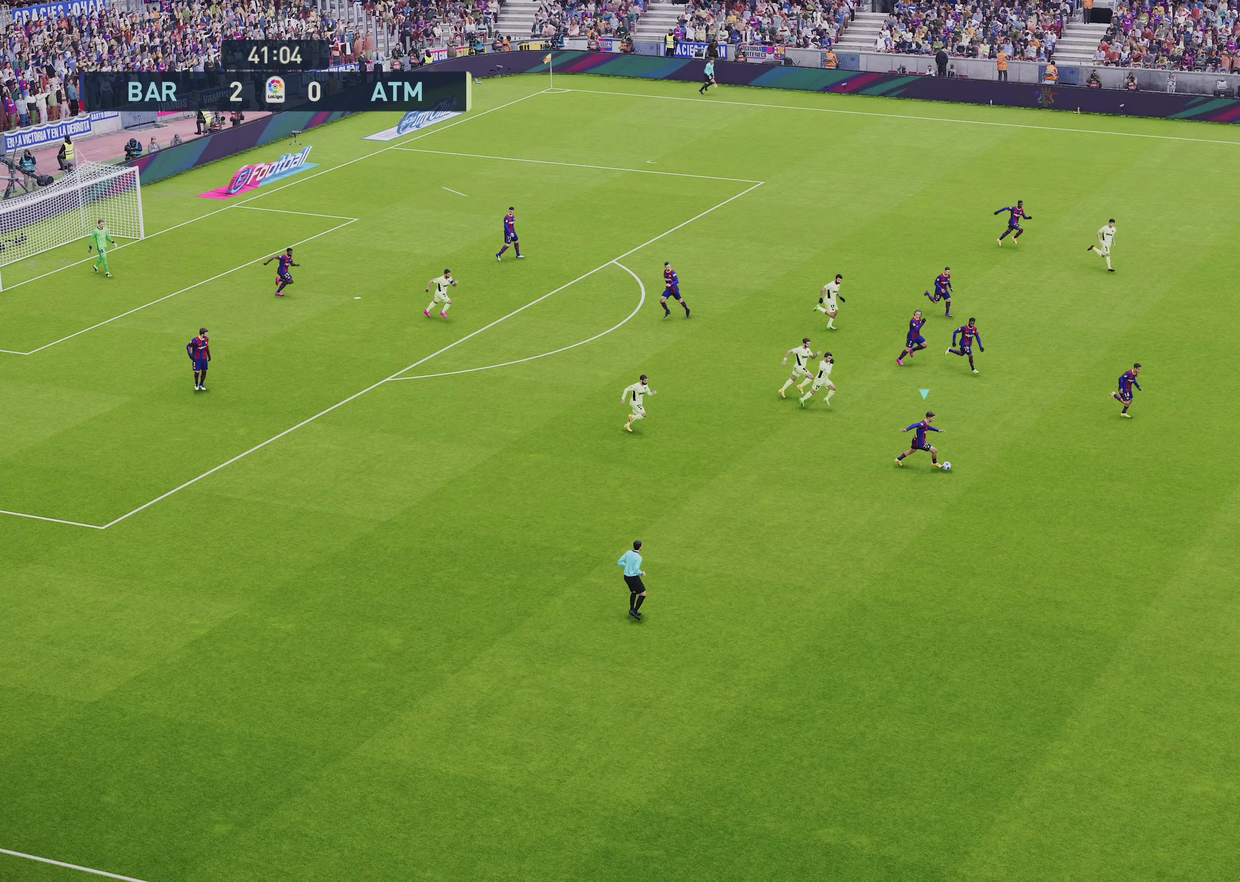
{"dt_ms": 550, "buttons": ["R1"], "left_stick": "right", "right_stick": "center", "events": []}
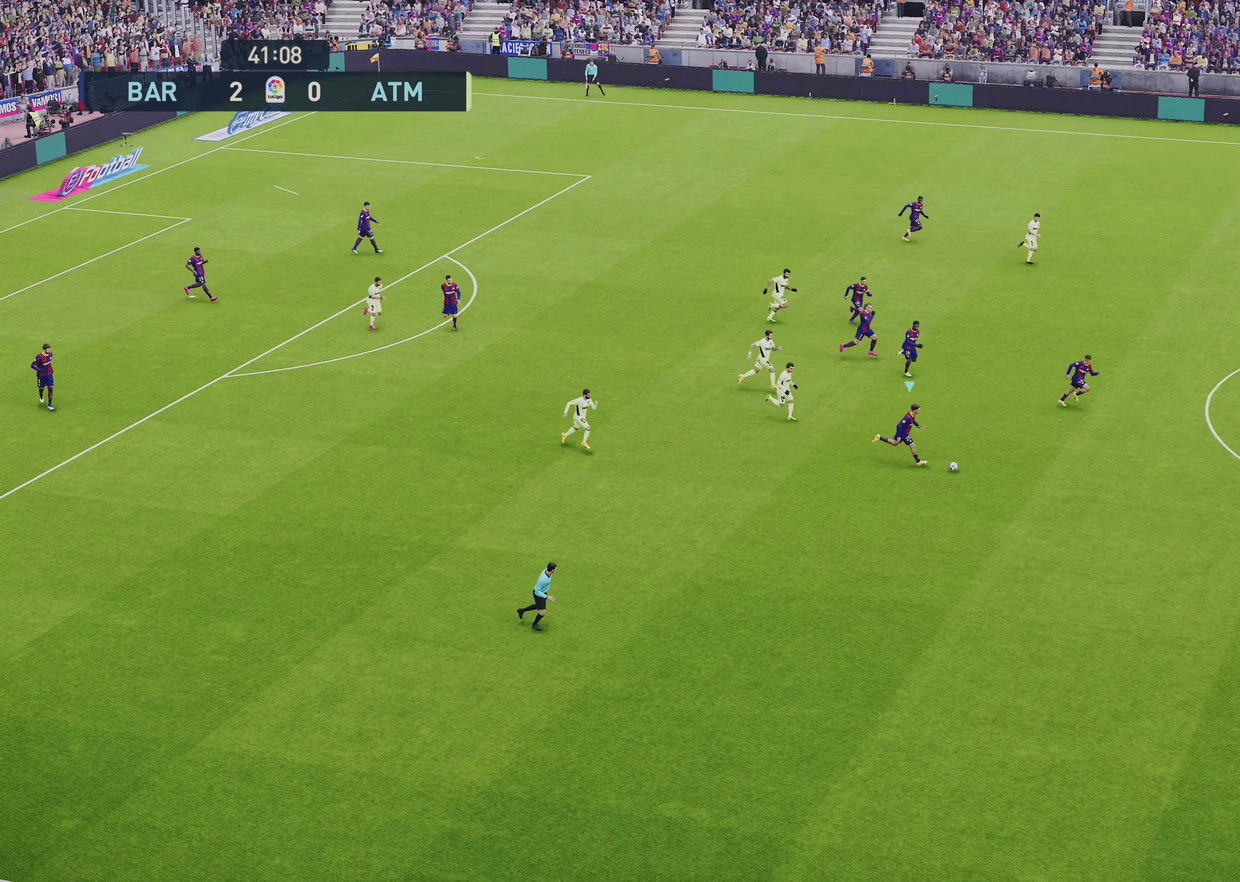
{"dt_ms": 500, "buttons": ["R1"], "left_stick": "down-right", "right_stick": "center", "events": [[500, "left_stick", "down-right"]]}
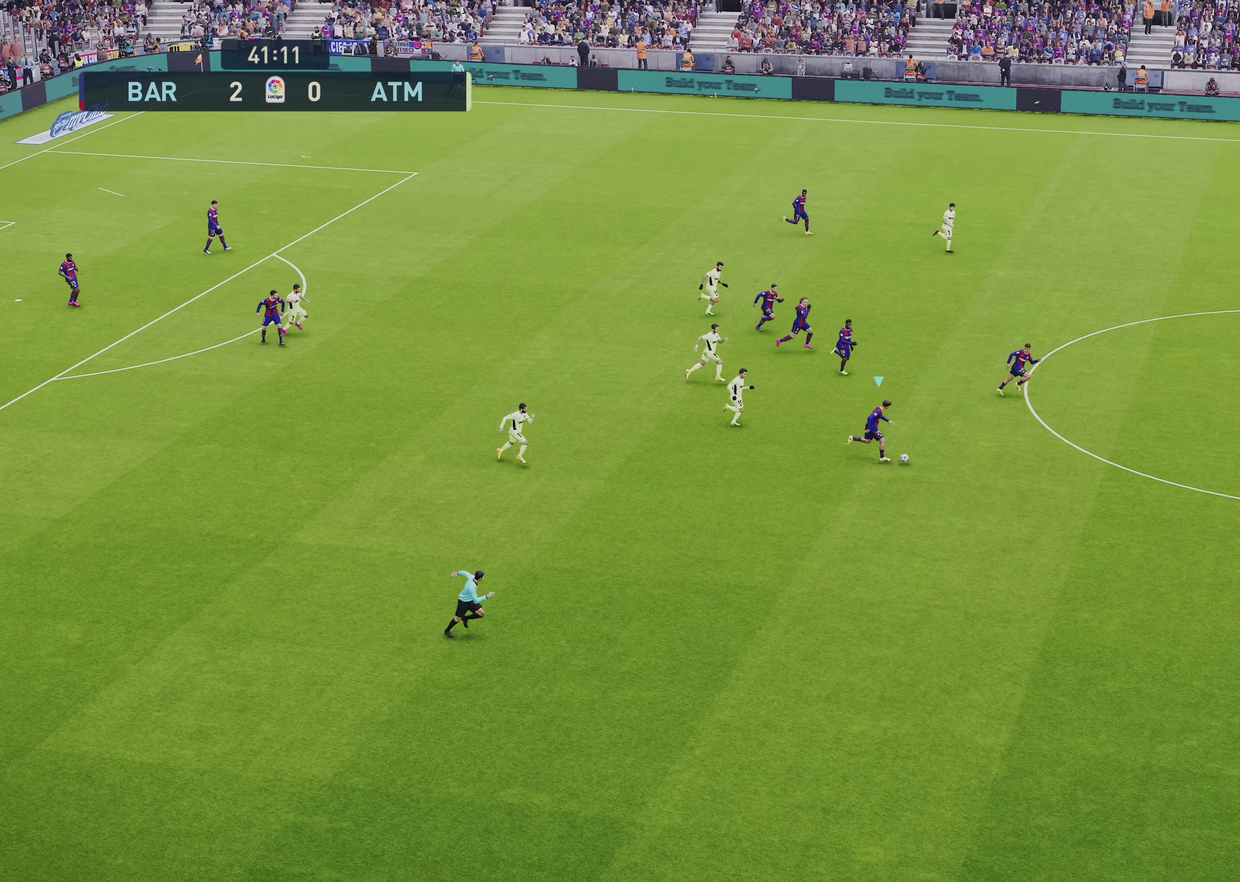
{"dt_ms": 450, "buttons": ["R1"], "left_stick": "right", "right_stick": "center", "events": [[133, "left_stick", "right"]]}
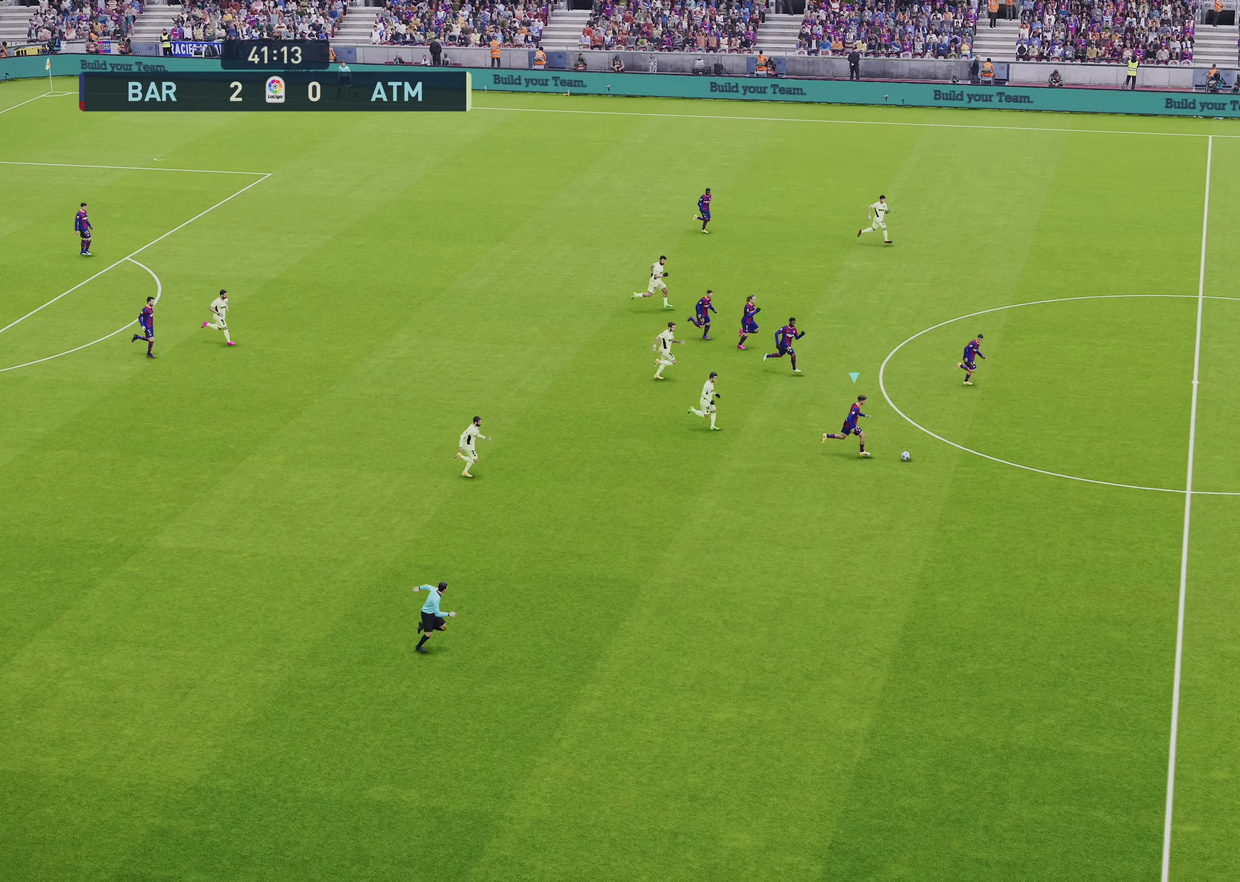
{"dt_ms": 450, "buttons": ["R1"], "left_stick": "right", "right_stick": "center", "events": []}
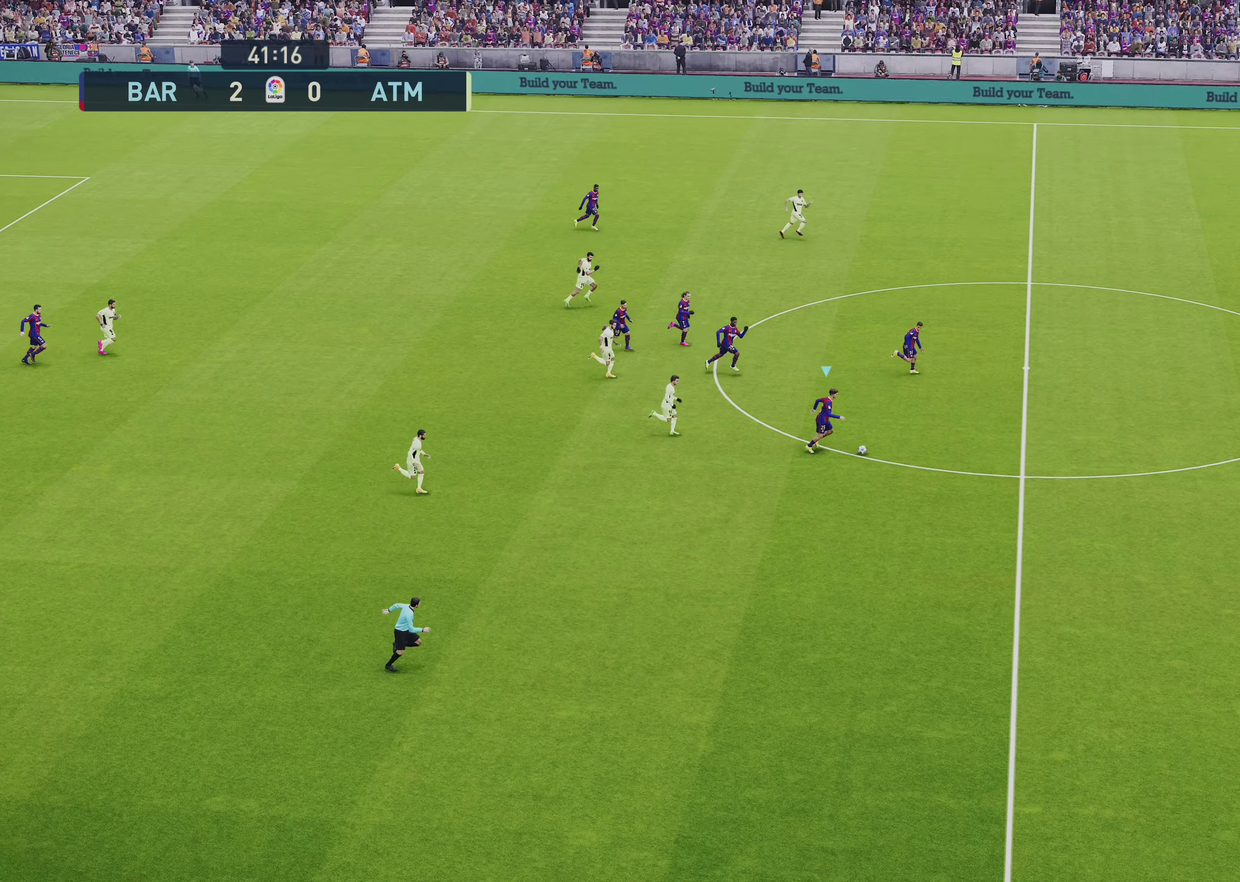
{"dt_ms": 800, "buttons": ["R1"], "left_stick": "up-right", "right_stick": "center", "events": [[667, "left_stick", "up-right"]]}
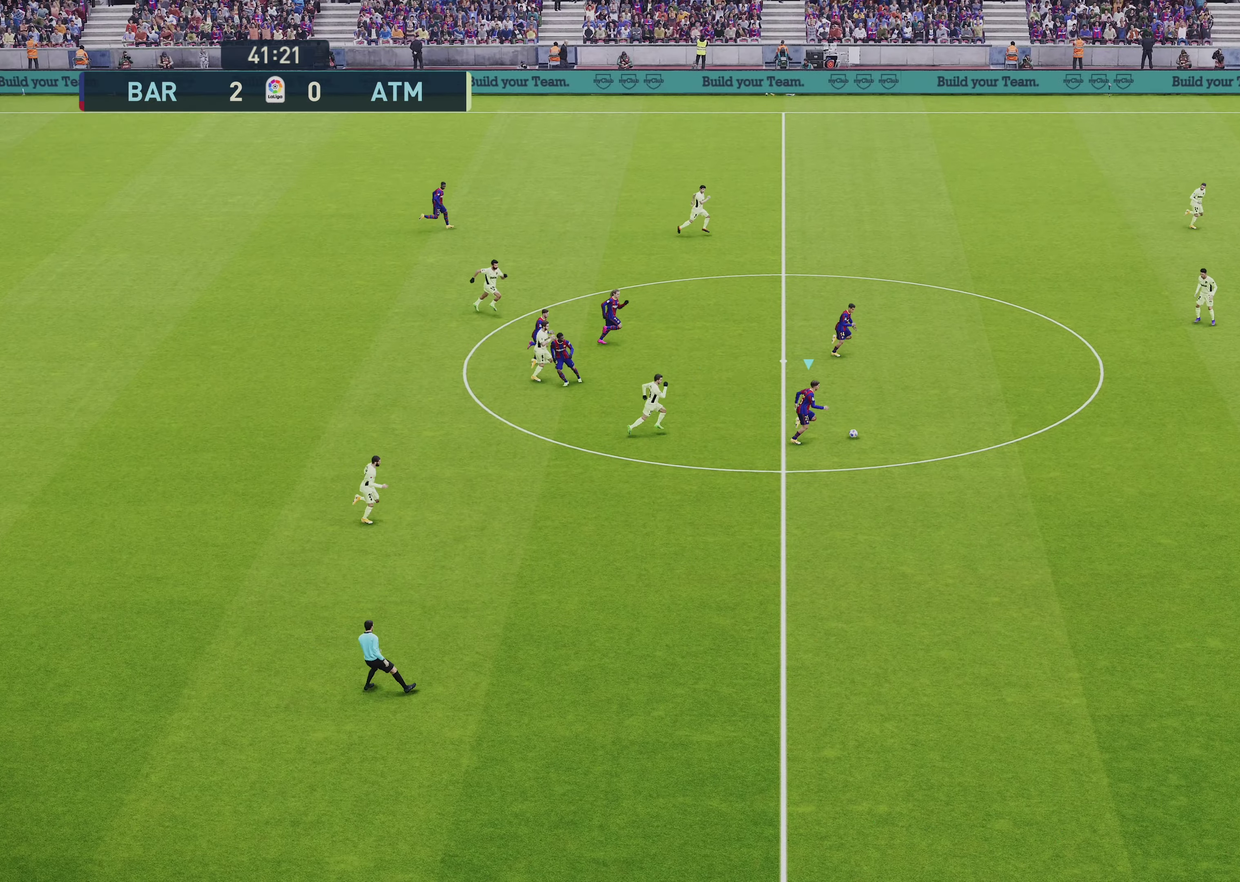
{"dt_ms": 500, "buttons": ["R1"], "left_stick": "up-right", "right_stick": "center", "events": [[233, "R1", "up"], [467, "R1", "down"]]}
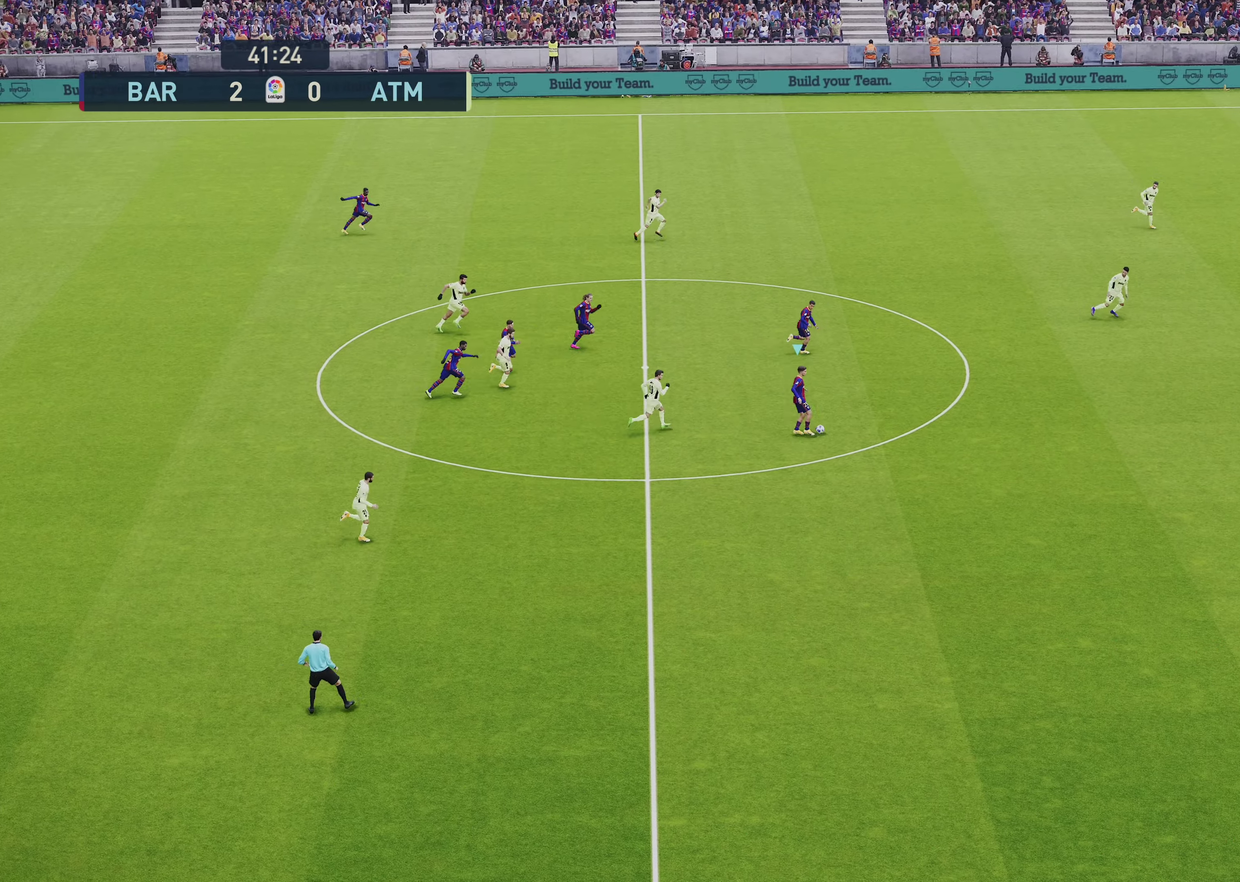
{"dt_ms": 250, "buttons": ["R1"], "left_stick": "right", "right_stick": "center", "events": [[167, "left_stick", "right"]]}
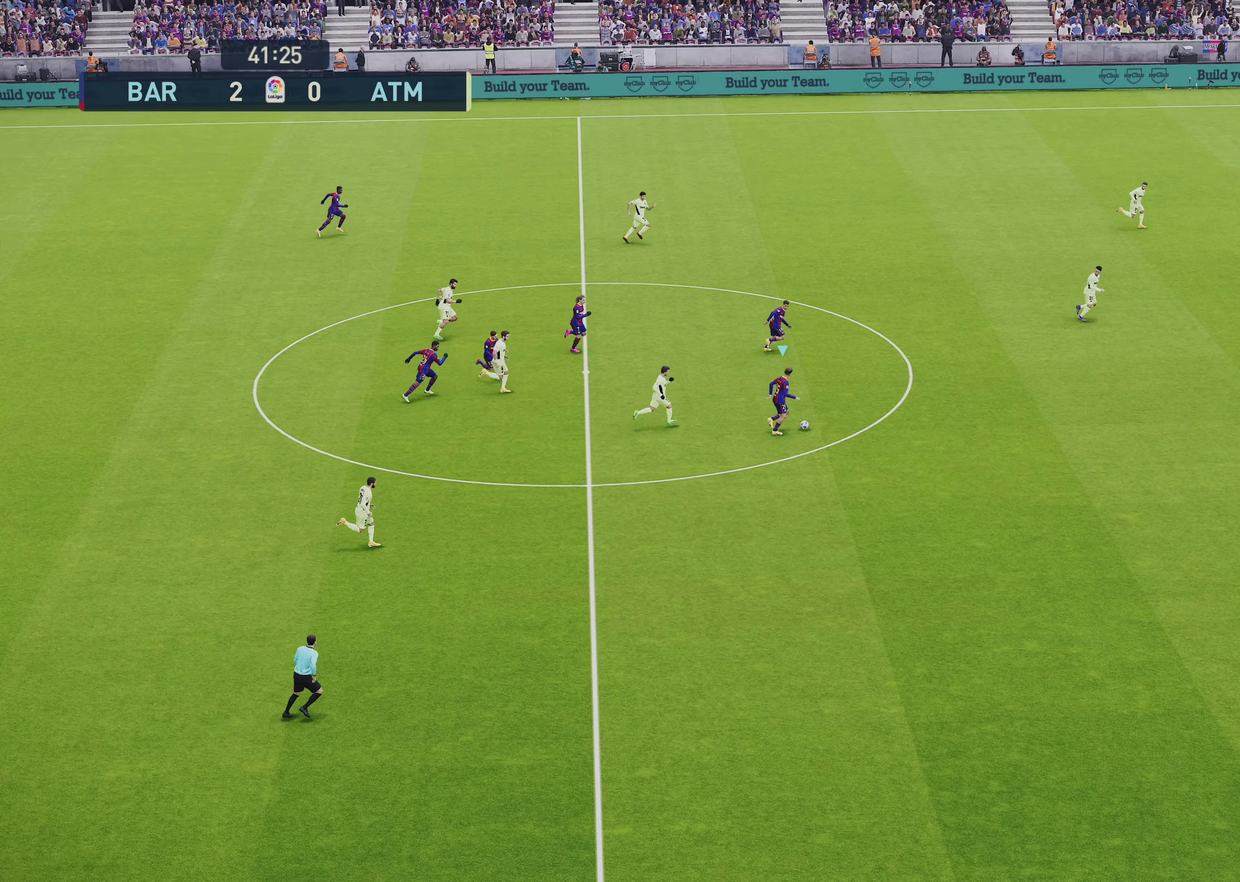
{"dt_ms": 500, "buttons": ["R1"], "left_stick": "right", "right_stick": "center", "events": []}
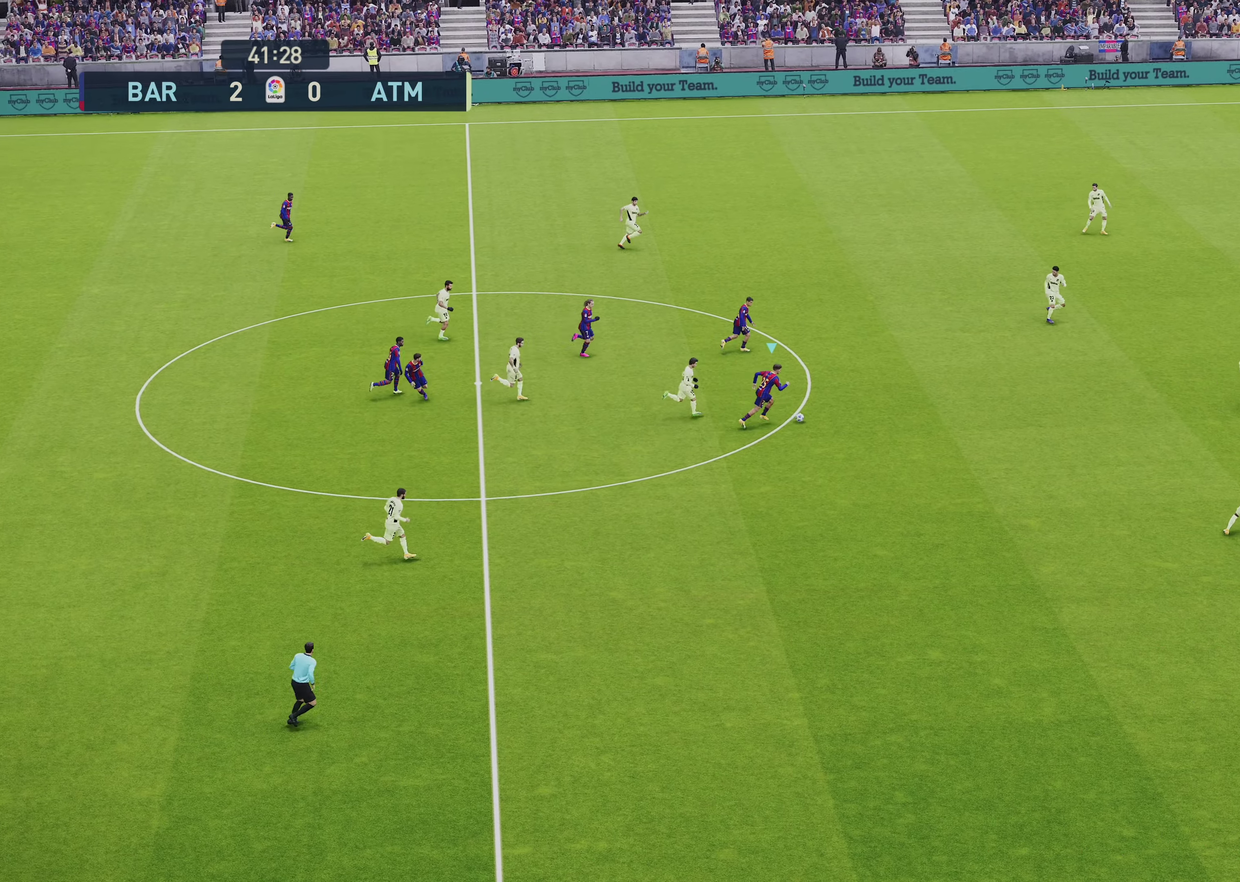
{"dt_ms": 650, "buttons": ["L1"], "left_stick": "up", "right_stick": "center", "events": [[217, "R1", "up"], [250, "left_stick", "up-right"], [283, "L1", "down"], [317, "left_stick", "up"], [383, "CROSS", "down"], [450, "CROSS", "up"]]}
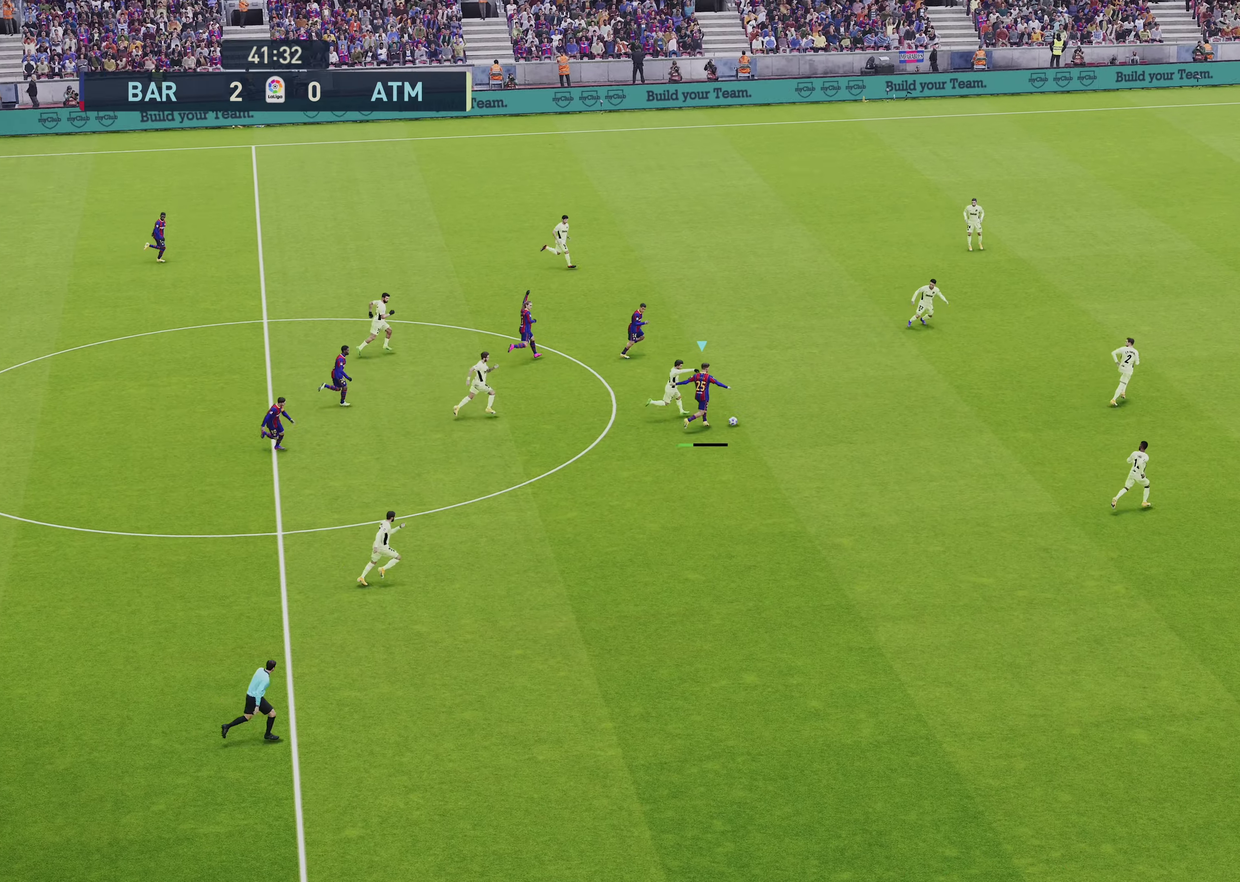
{"dt_ms": 600, "buttons": [], "left_stick": "up-right", "right_stick": "center", "events": [[167, "L1", "up"], [167, "left_stick", "center"], [367, "left_stick", "up-right"]]}
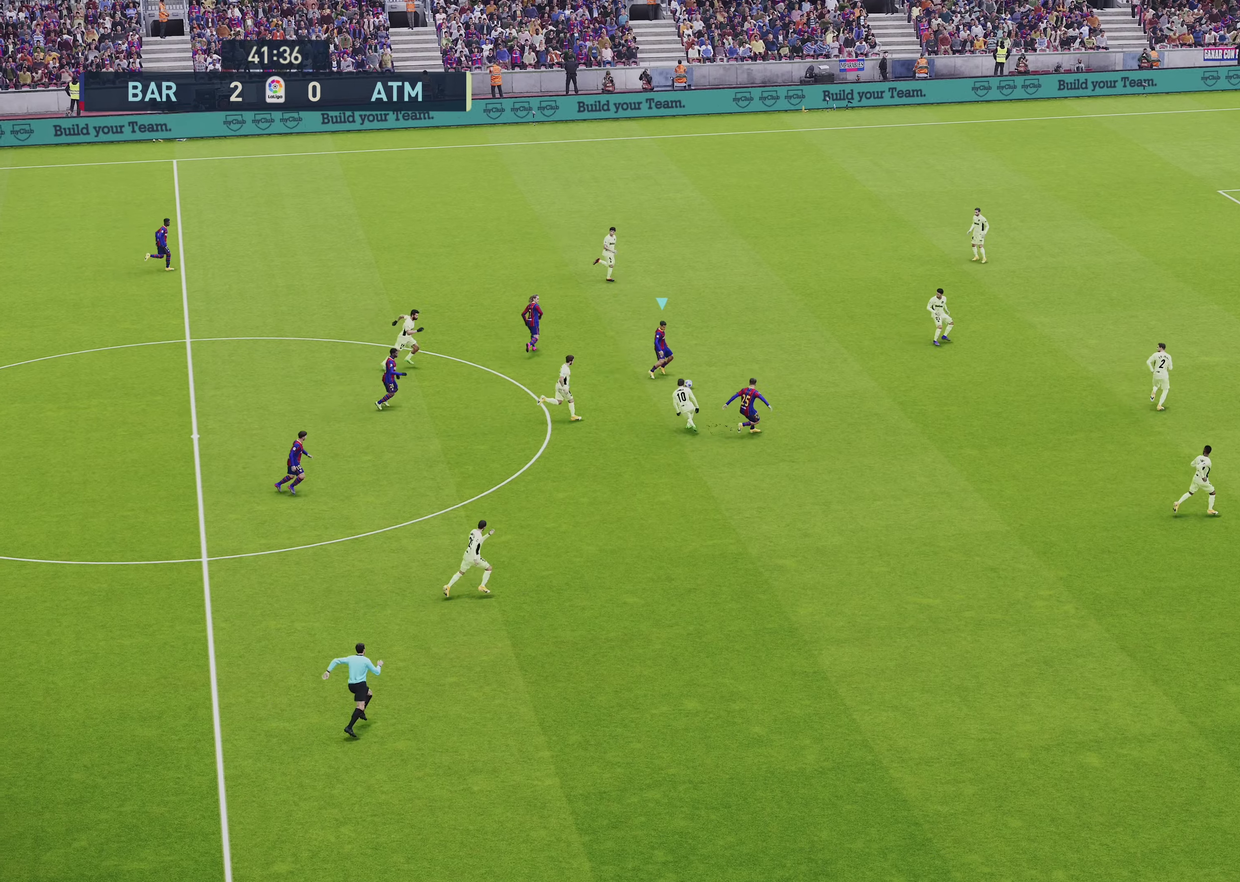
{"dt_ms": 250, "buttons": [], "left_stick": "up-right", "right_stick": "center", "events": []}
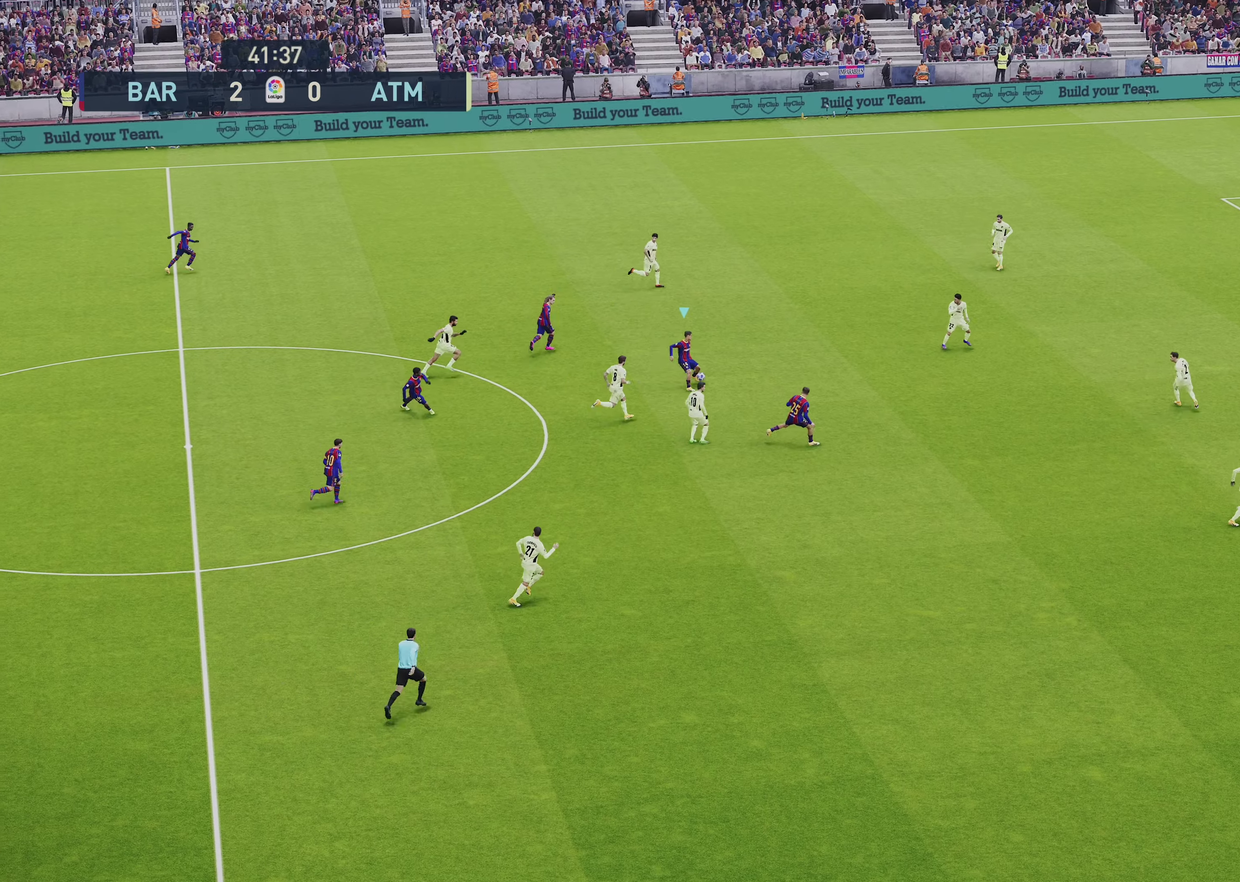
{"dt_ms": 650, "buttons": [], "left_stick": "up", "right_stick": "center", "events": [[283, "left_stick", "up"]]}
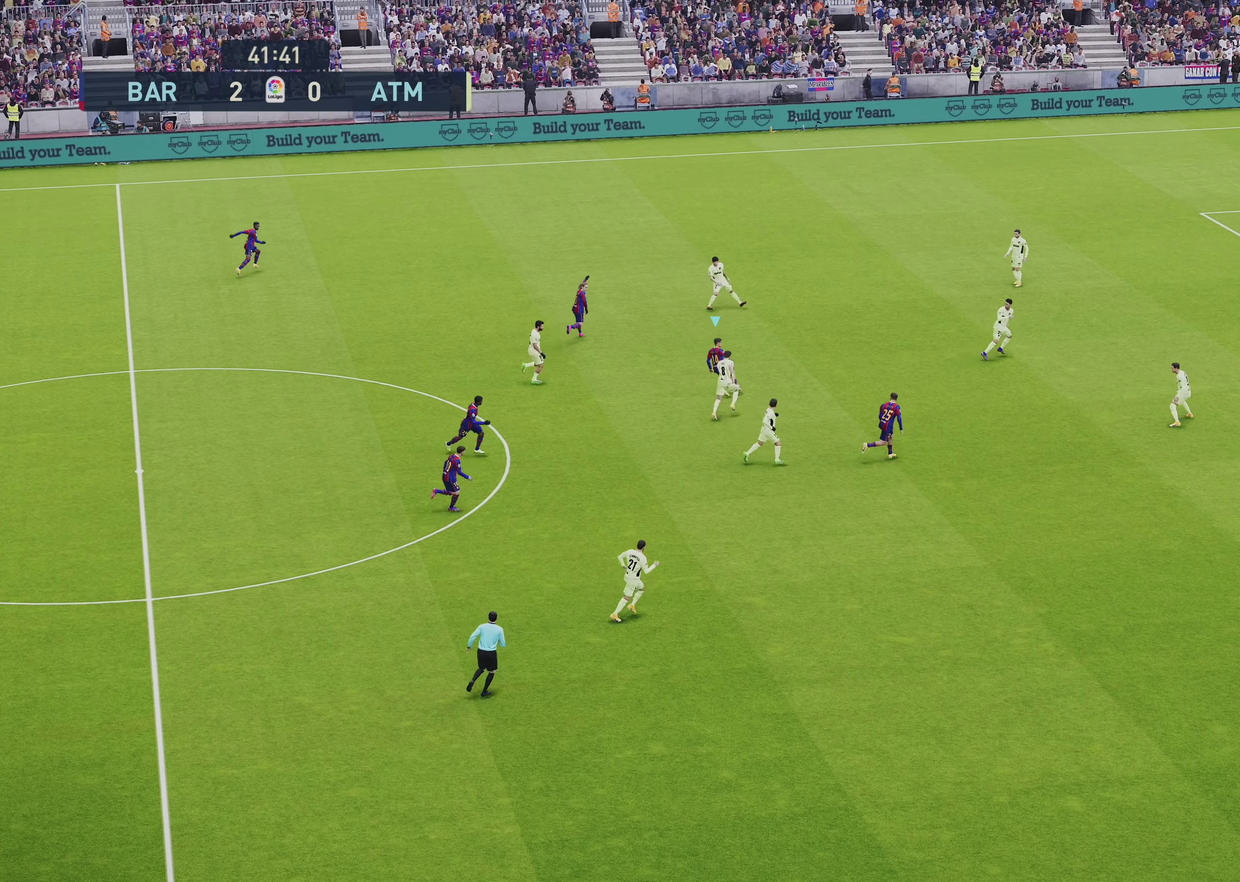
{"dt_ms": 350, "buttons": [], "left_stick": "up", "right_stick": "center", "events": []}
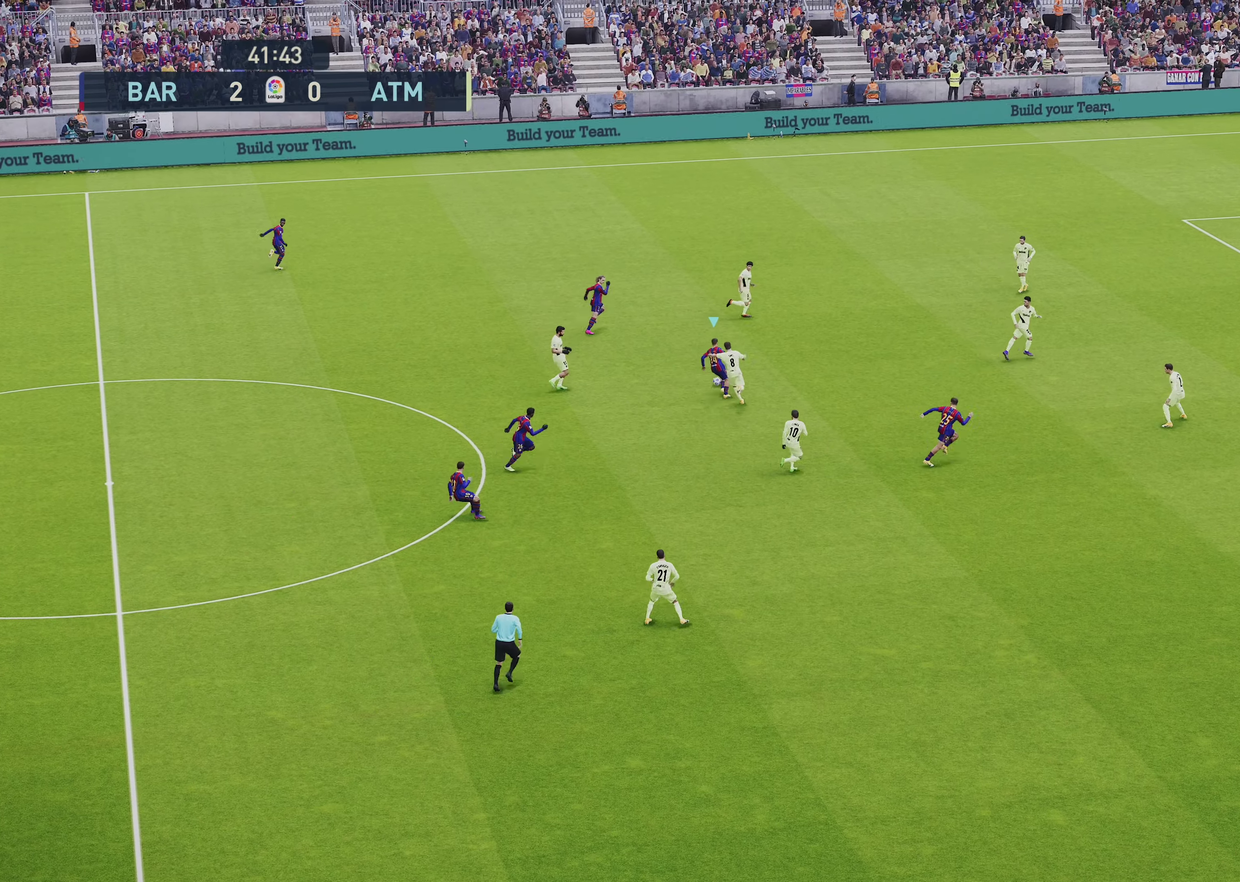
{"dt_ms": 500, "buttons": [], "left_stick": "up", "right_stick": "center", "events": [[17, "CROSS", "down"], [17, "left_stick", "up-left"], [150, "left_stick", "up"], [217, "CROSS", "up"]]}
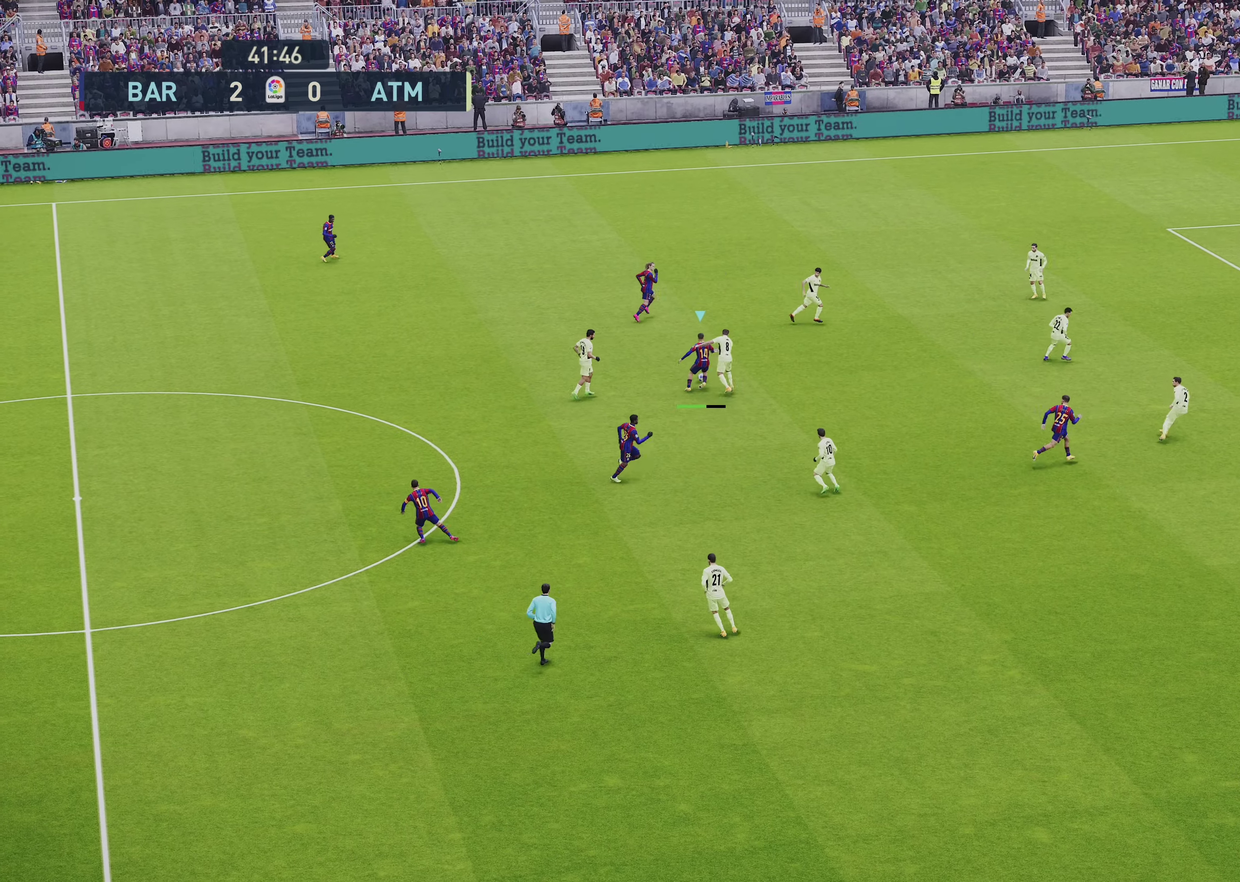
{"dt_ms": 350, "buttons": [], "left_stick": "up-right", "right_stick": "center", "events": [[350, "left_stick", "up-right"]]}